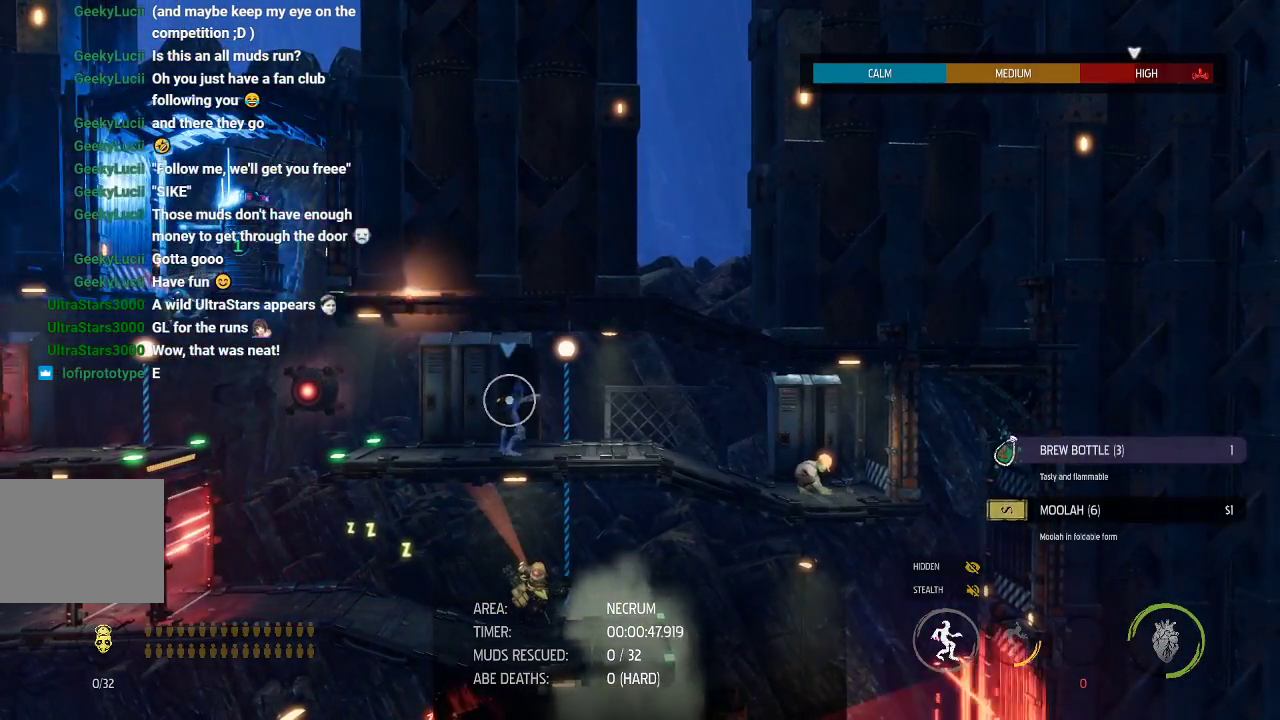
Gameplay with a controller (Xbox layout); each line is a JSON object with the inputs held at the frame after it. "events" lists button and stick changes between this image and that frame as [ms after this image, input, new state], when the widget could be followed in between. Not read: R3 right_stick.
{"buttons": ["X", "L1"], "left_stick": "center", "events": [[83, "X", "up"], [200, "X", "down"], [267, "X", "up"], [333, "X", "down"], [400, "X", "up"], [467, "X", "down"]]}
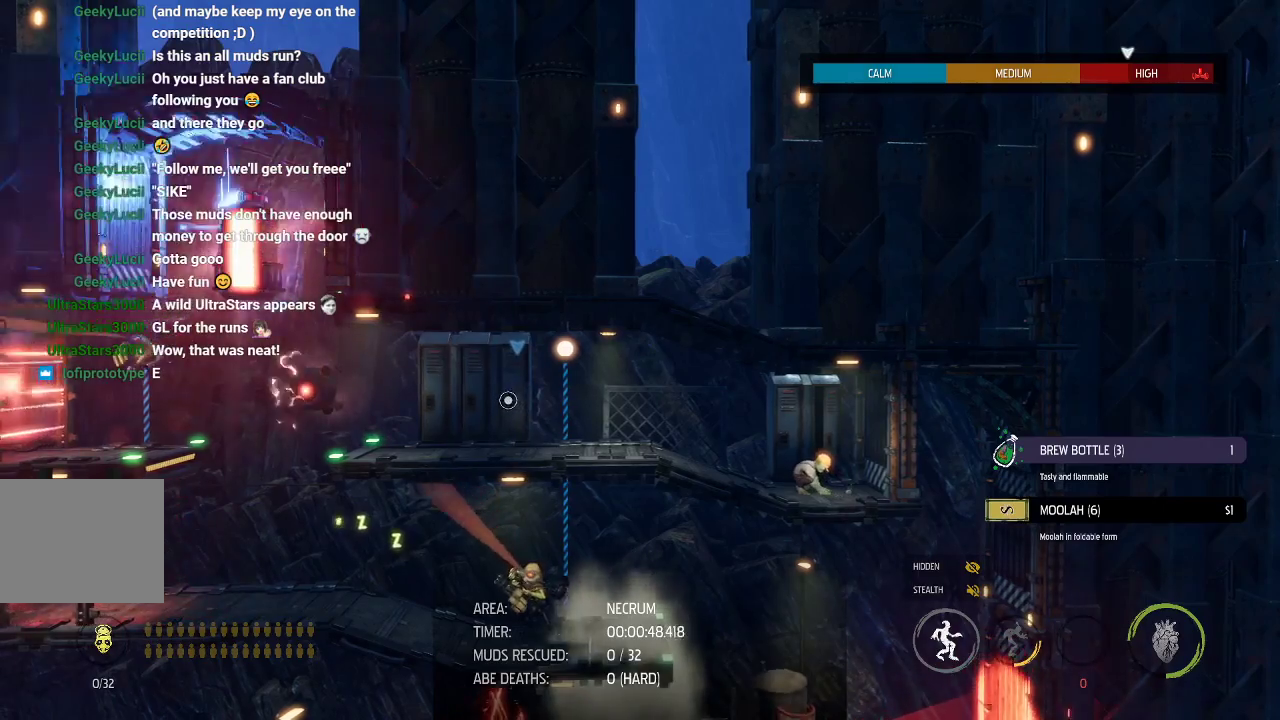
{"buttons": ["A", "L1"], "left_stick": "right", "events": [[33, "X", "up"], [100, "X", "down"], [200, "X", "up"], [250, "left_stick", "right"], [467, "A", "down"]]}
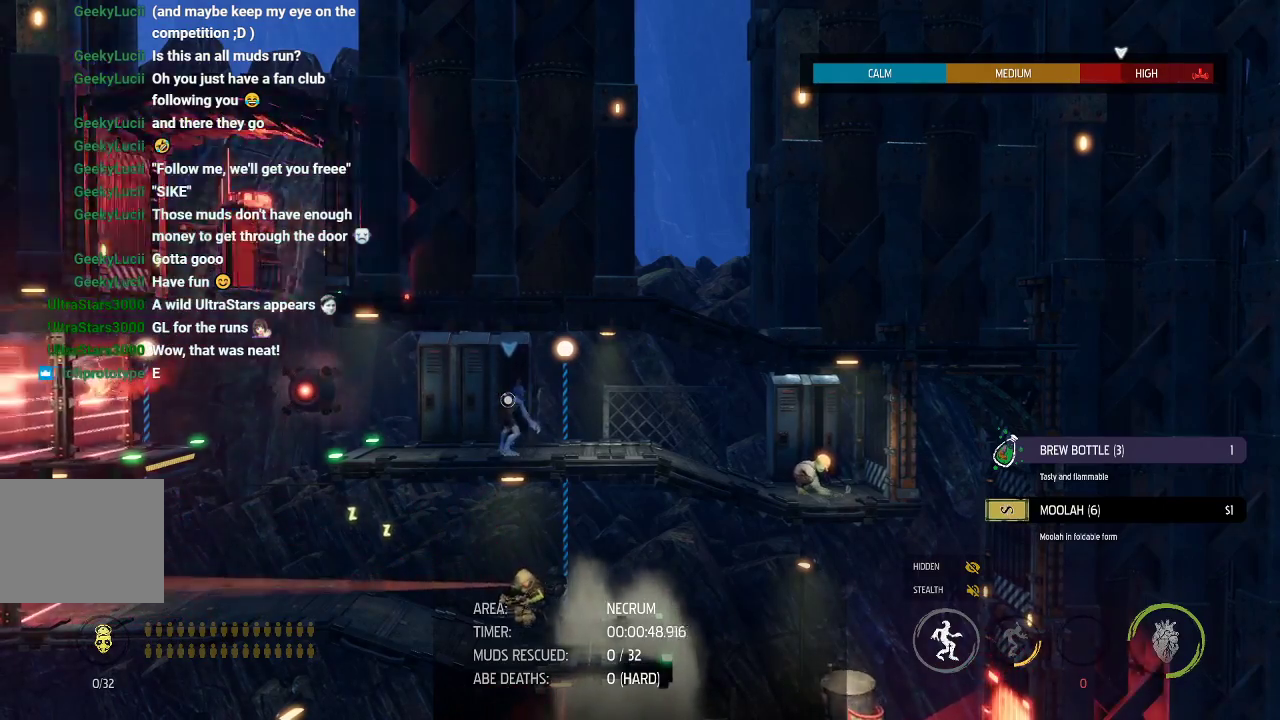
{"buttons": ["A", "L1"], "left_stick": "right", "events": [[33, "A", "up"], [467, "A", "down"]]}
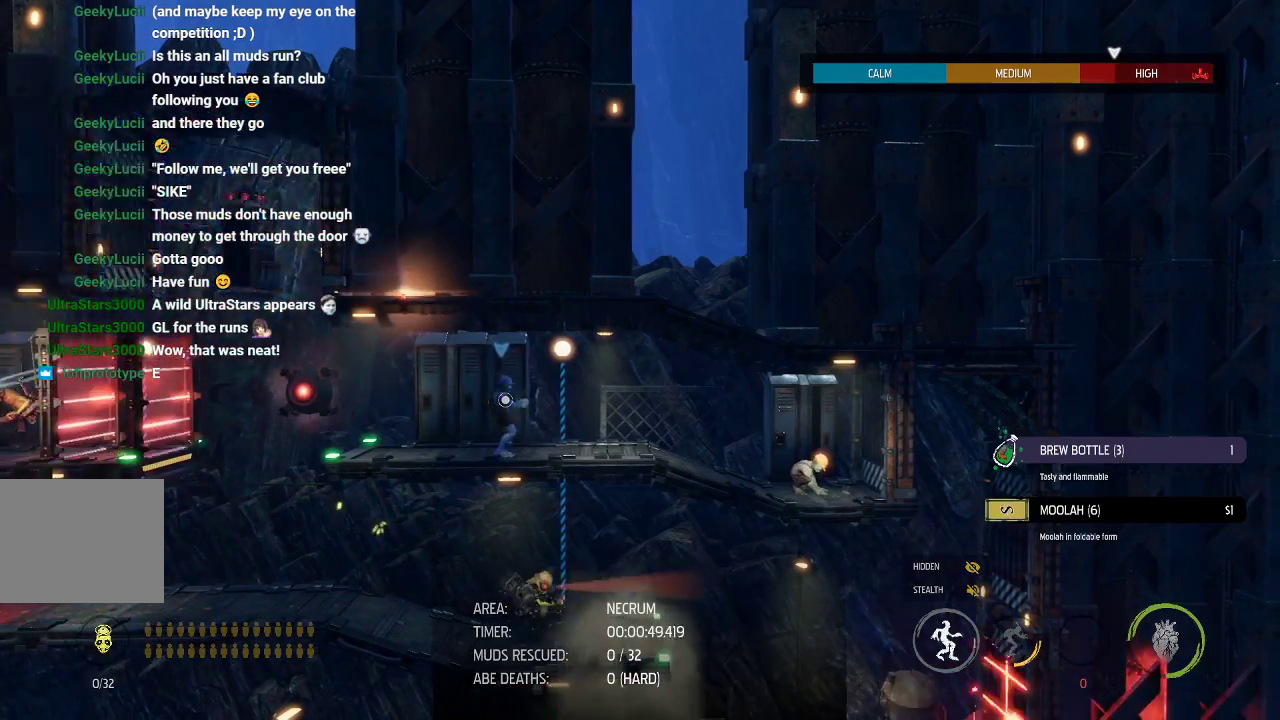
{"buttons": ["L1"], "left_stick": "right", "events": [[17, "A", "up"], [367, "A", "down"], [467, "A", "up"]]}
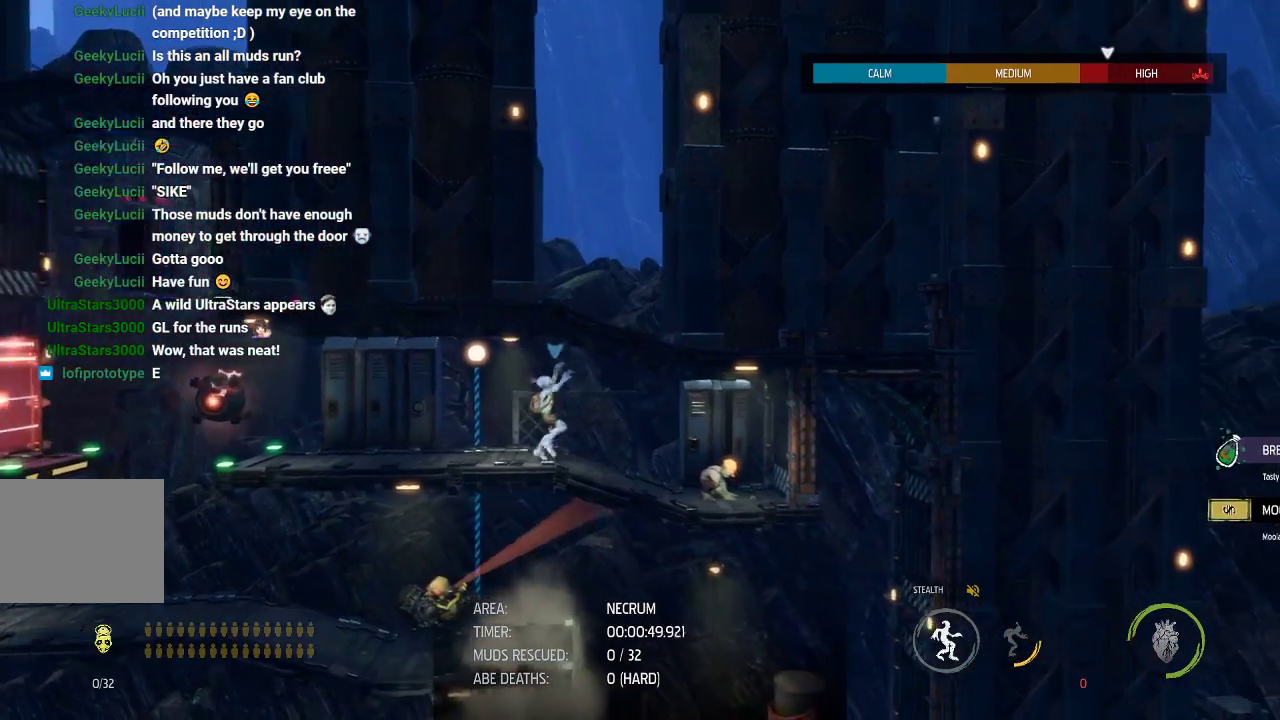
{"buttons": ["L1"], "left_stick": "right", "events": [[50, "A", "down"], [100, "A", "up"], [167, "A", "down"], [250, "A", "up"]]}
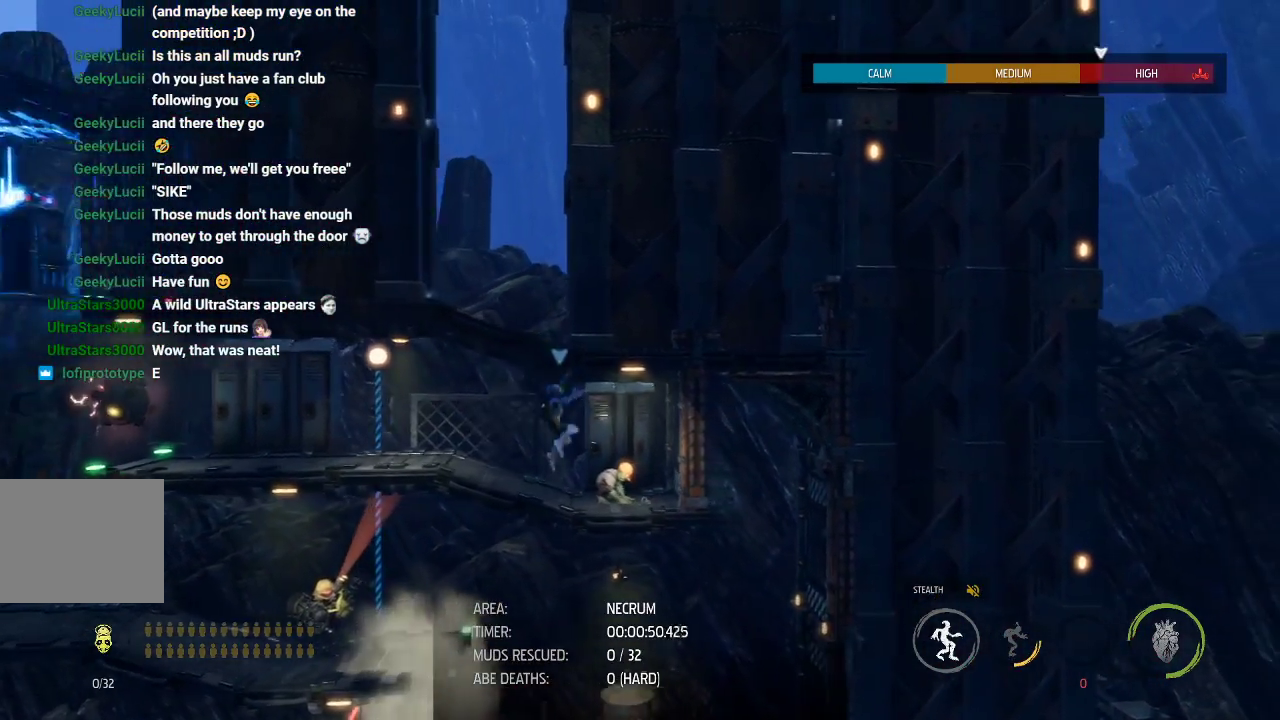
{"buttons": ["L1"], "left_stick": "center", "events": [[183, "left_stick", "center"], [233, "X", "down"], [283, "X", "up"], [367, "X", "down"], [433, "X", "up"]]}
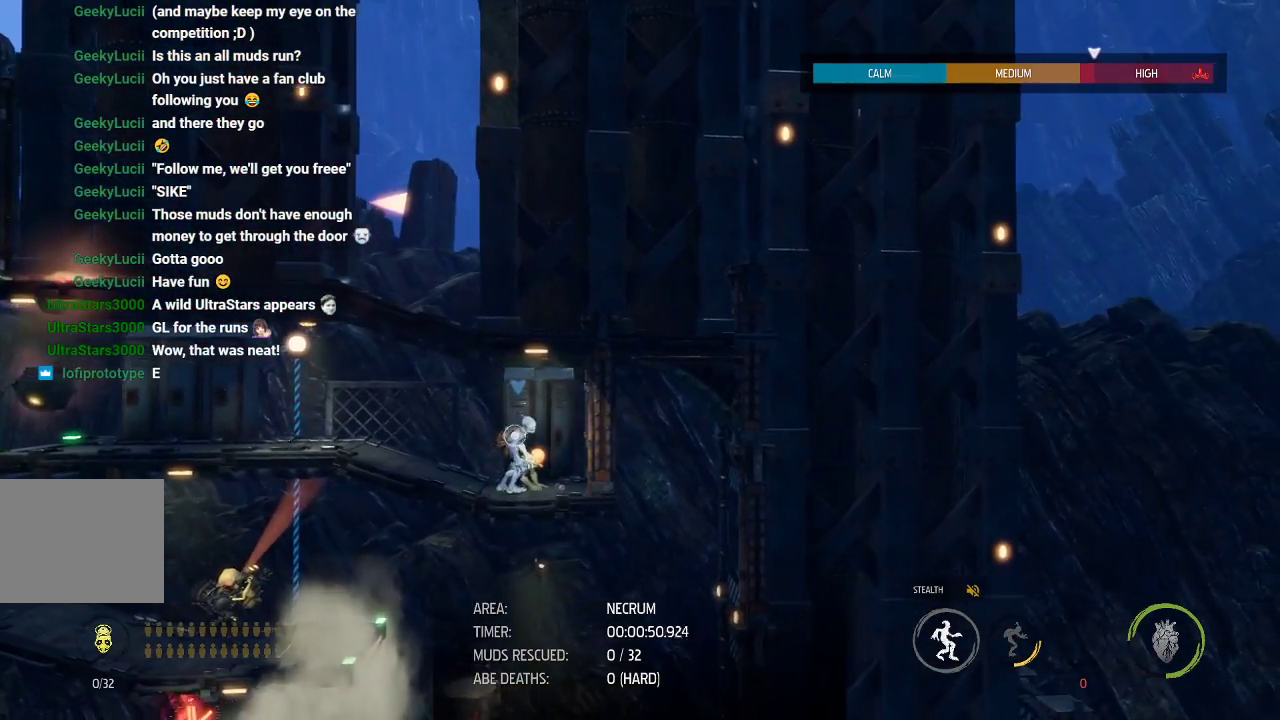
{"buttons": ["L1"], "left_stick": "center", "events": [[17, "X", "down"], [83, "X", "up"], [150, "X", "down"], [217, "X", "up"], [300, "X", "down"], [367, "X", "up"], [433, "X", "down"], [500, "X", "up"]]}
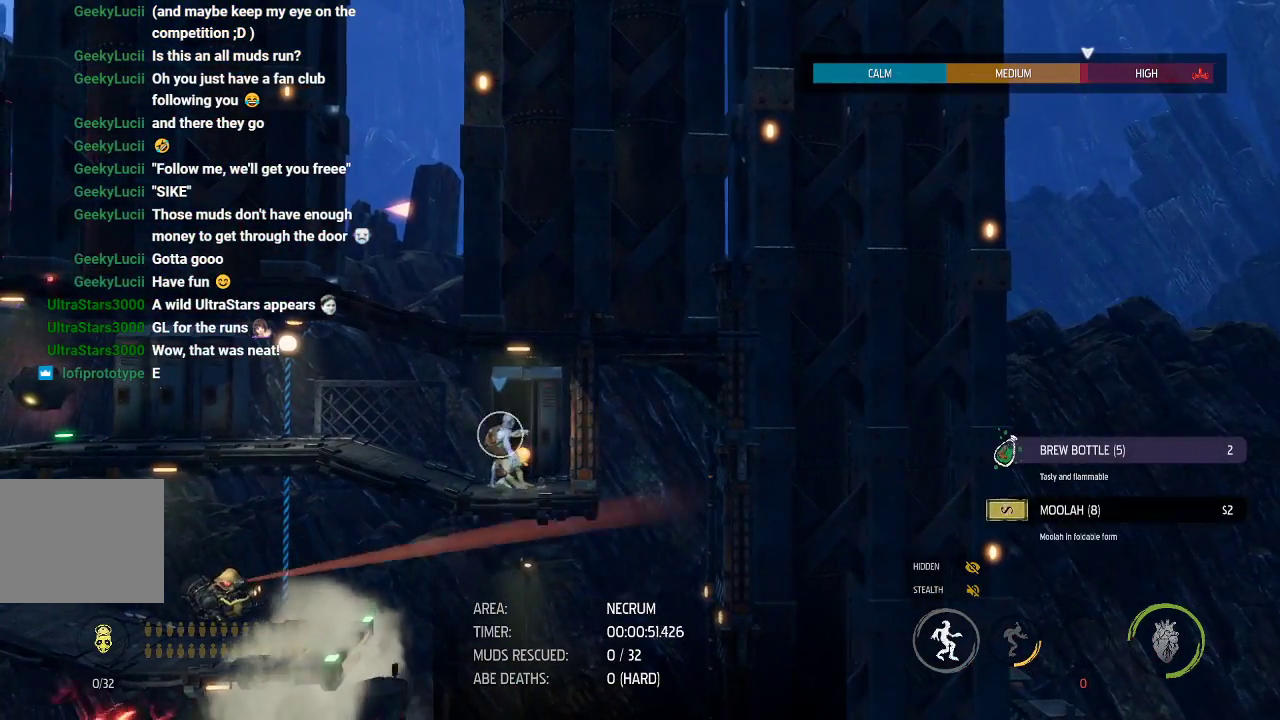
{"buttons": ["X", "L1"], "left_stick": "center", "events": [[67, "X", "down"], [133, "X", "up"], [217, "X", "down"], [283, "X", "up"], [367, "X", "down"], [417, "X", "up"], [500, "X", "down"]]}
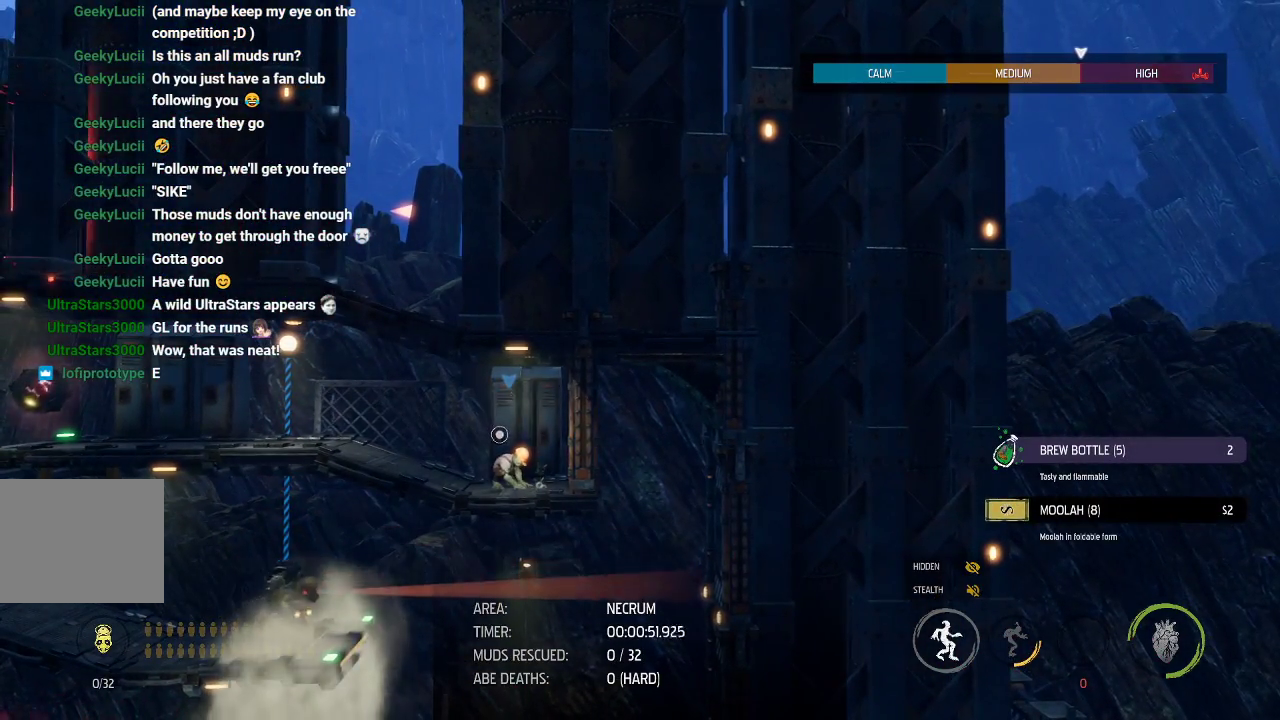
{"buttons": ["L1"], "left_stick": "center", "events": [[50, "X", "up"]]}
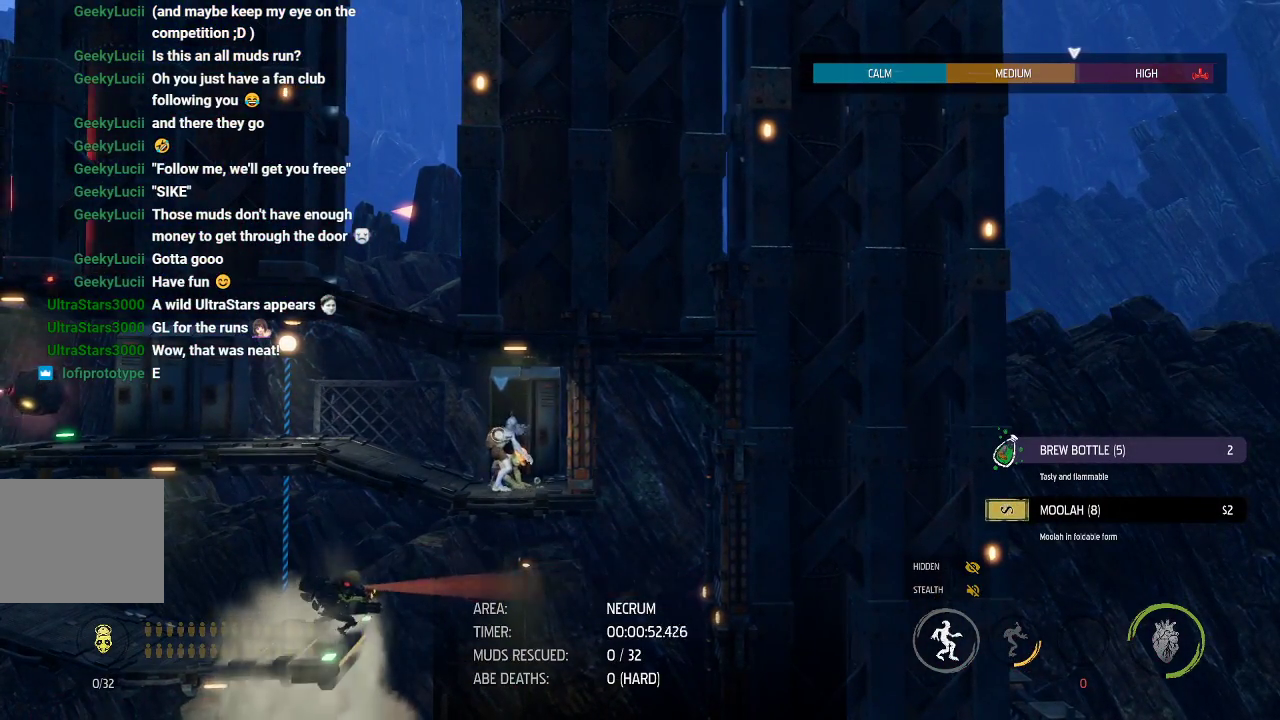
{"buttons": ["L1"], "left_stick": "left", "events": [[117, "left_stick", "left"]]}
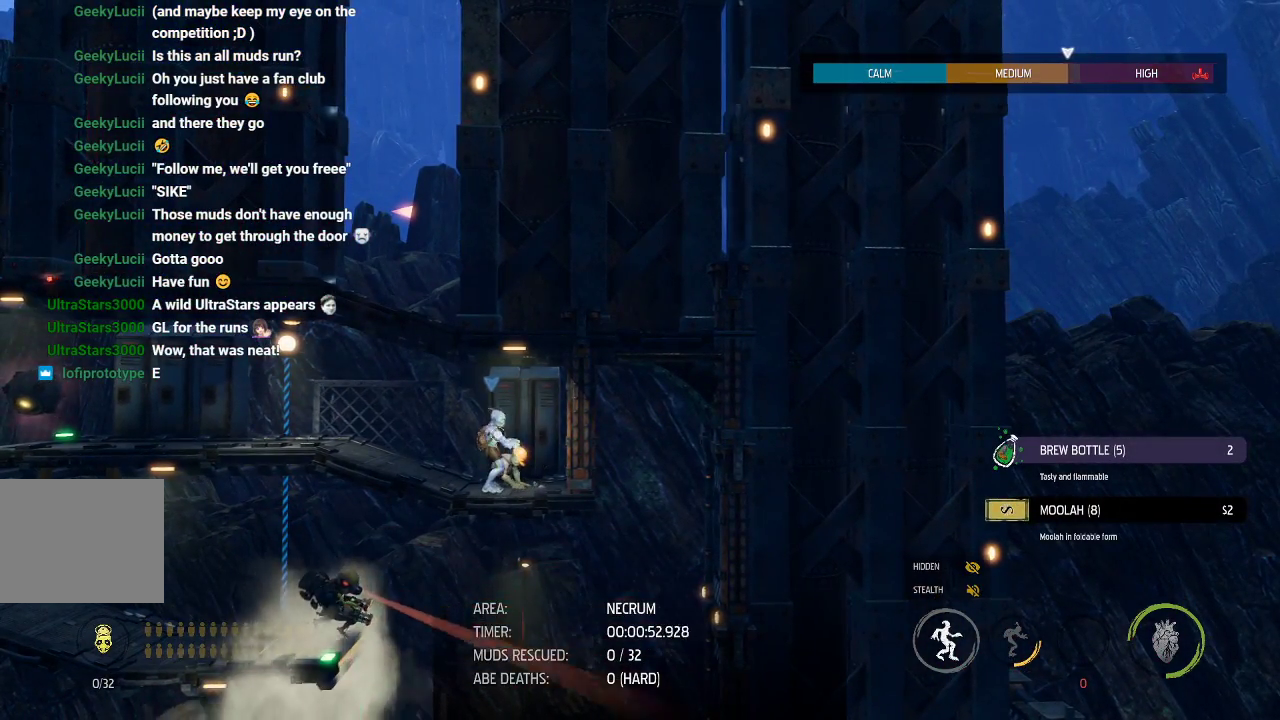
{"buttons": ["L1"], "left_stick": "left", "events": [[17, "A", "down"], [67, "A", "up"], [133, "A", "down"], [217, "A", "up"]]}
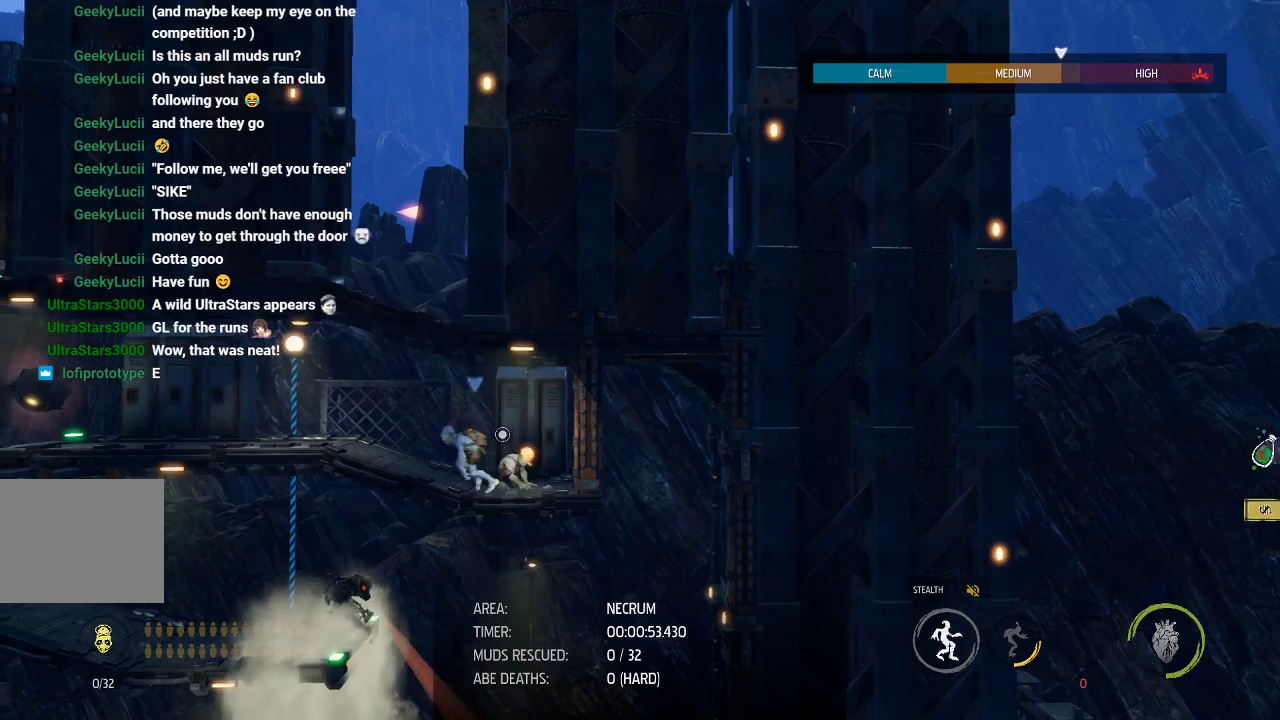
{"buttons": ["L1"], "left_stick": "left", "events": []}
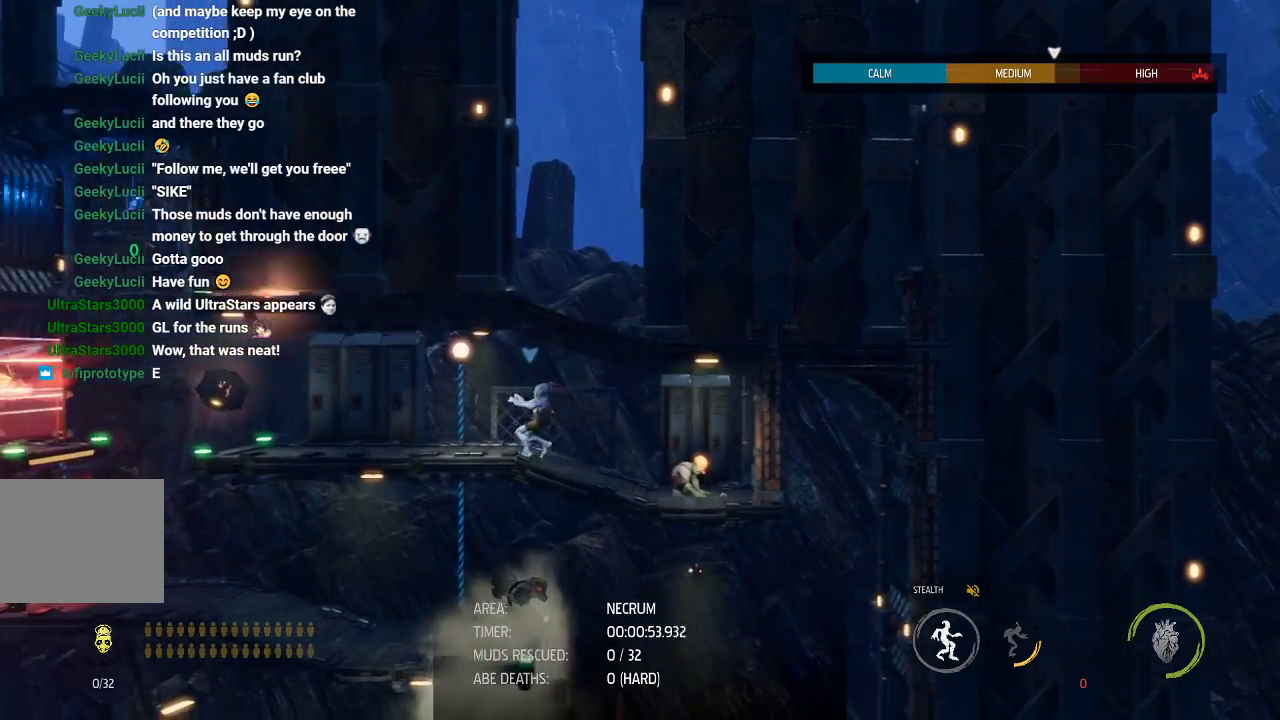
{"buttons": ["L1"], "left_stick": "center", "events": [[483, "left_stick", "center"]]}
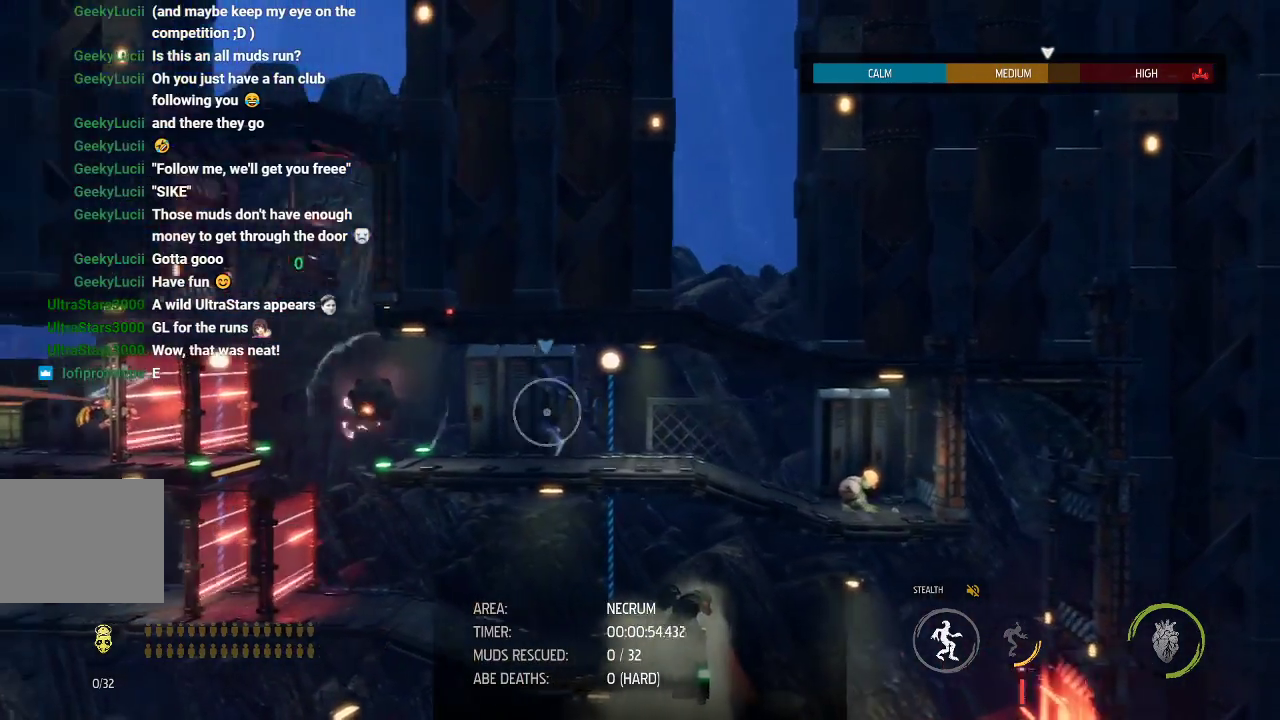
{"buttons": ["L1"], "left_stick": "center", "events": [[133, "X", "down"], [183, "X", "up"], [250, "X", "down"], [317, "X", "up"], [400, "X", "down"], [483, "X", "up"]]}
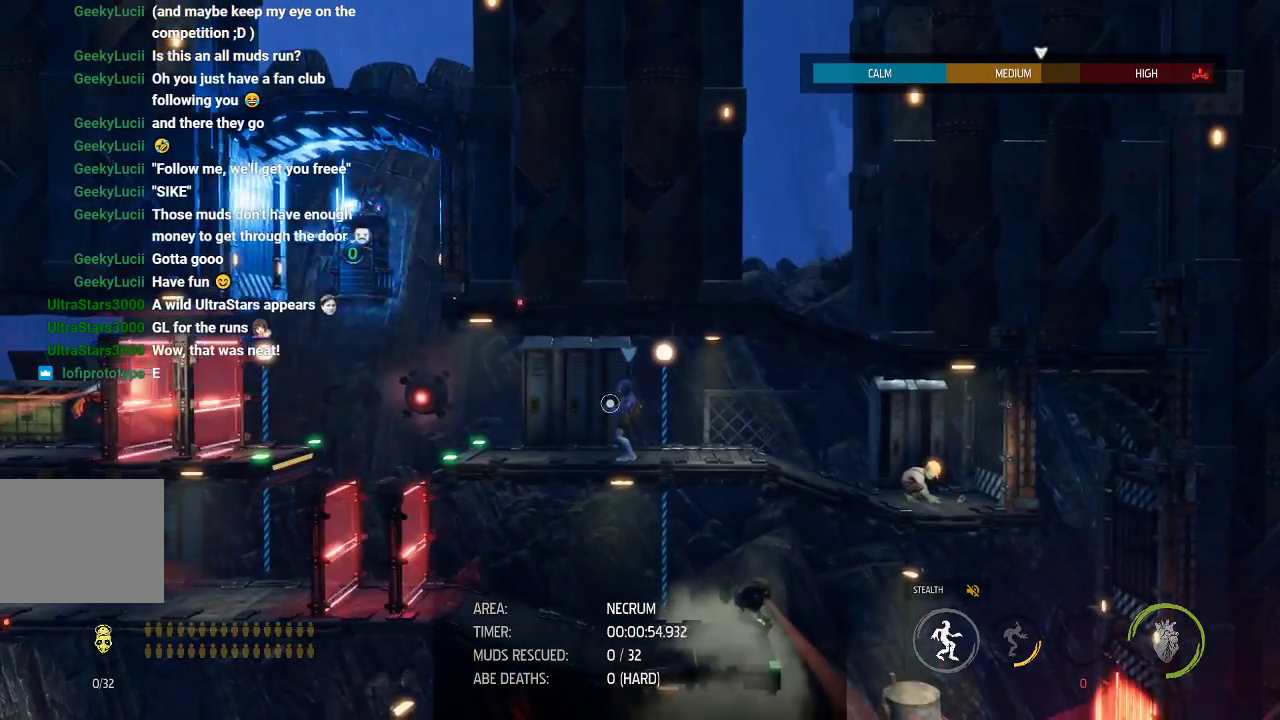
{"buttons": ["L1"], "left_stick": "center", "events": [[133, "X", "down"], [183, "X", "up"]]}
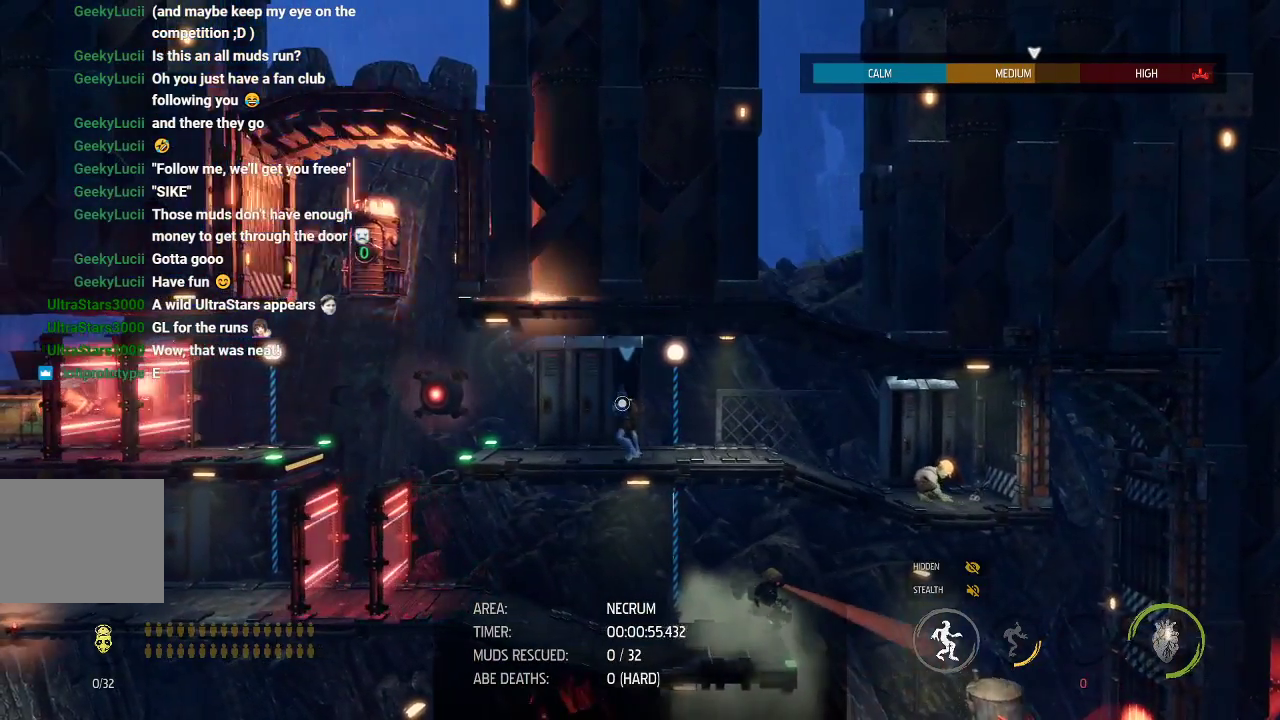
{"buttons": ["L1"], "left_stick": "center", "events": []}
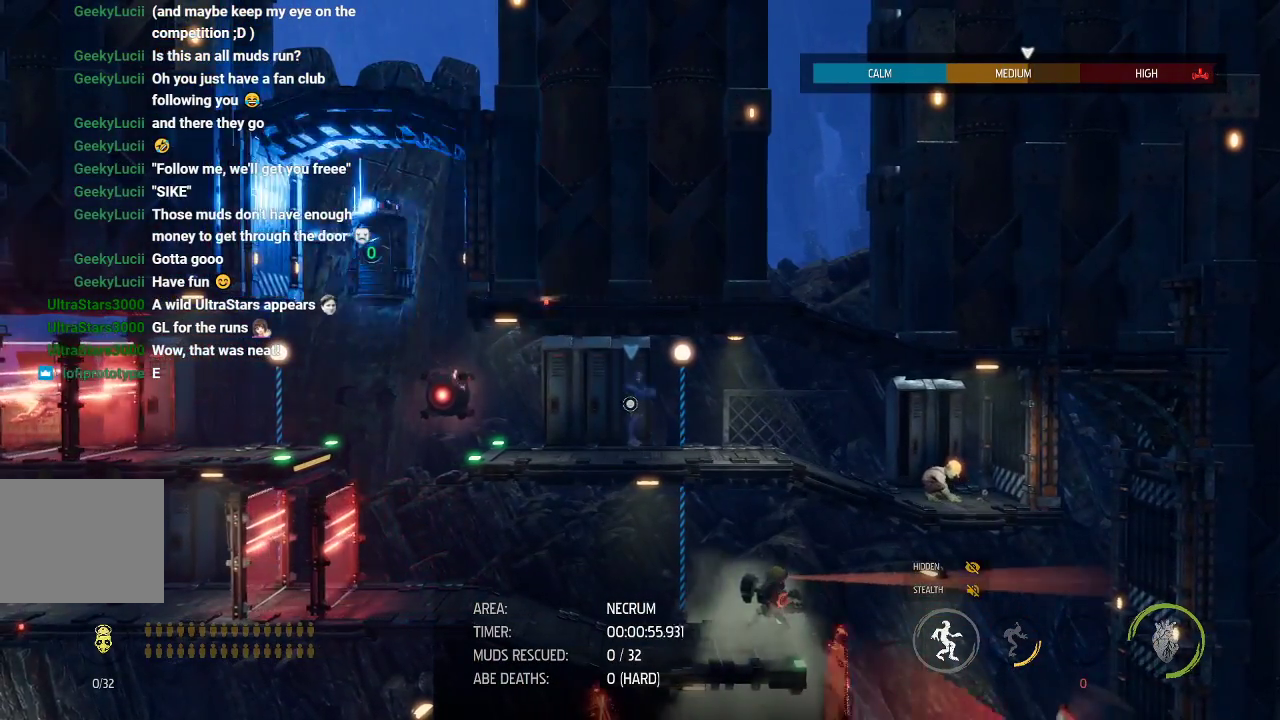
{"buttons": ["L1"], "left_stick": "center", "events": [[350, "X", "down"], [417, "X", "up"]]}
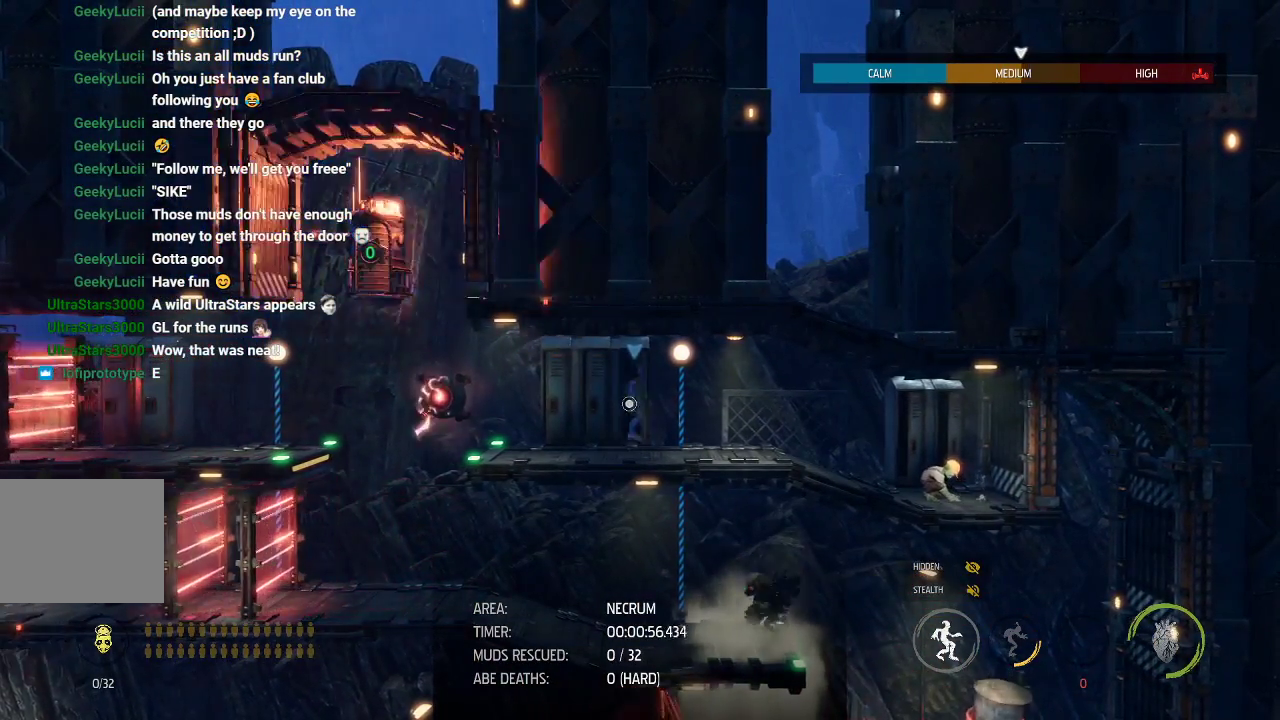
{"buttons": ["L1"], "left_stick": "left", "events": [[117, "left_stick", "left"]]}
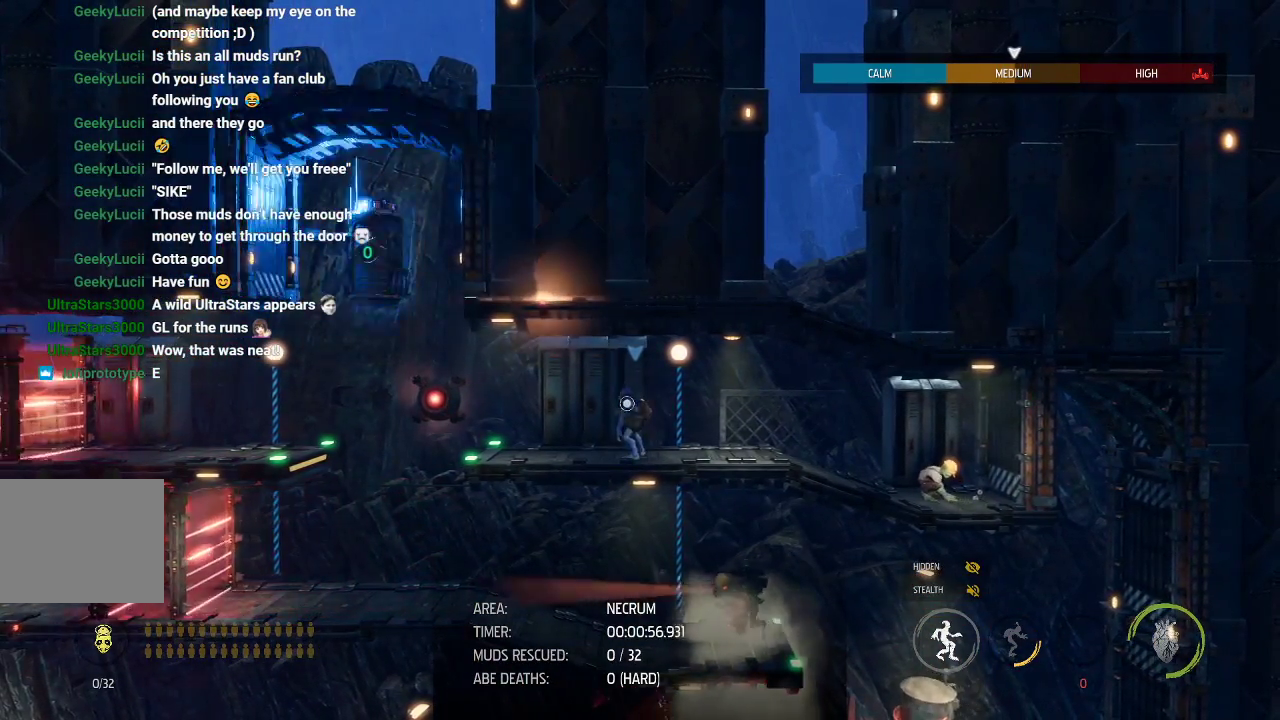
{"buttons": ["L1"], "left_stick": "left", "events": []}
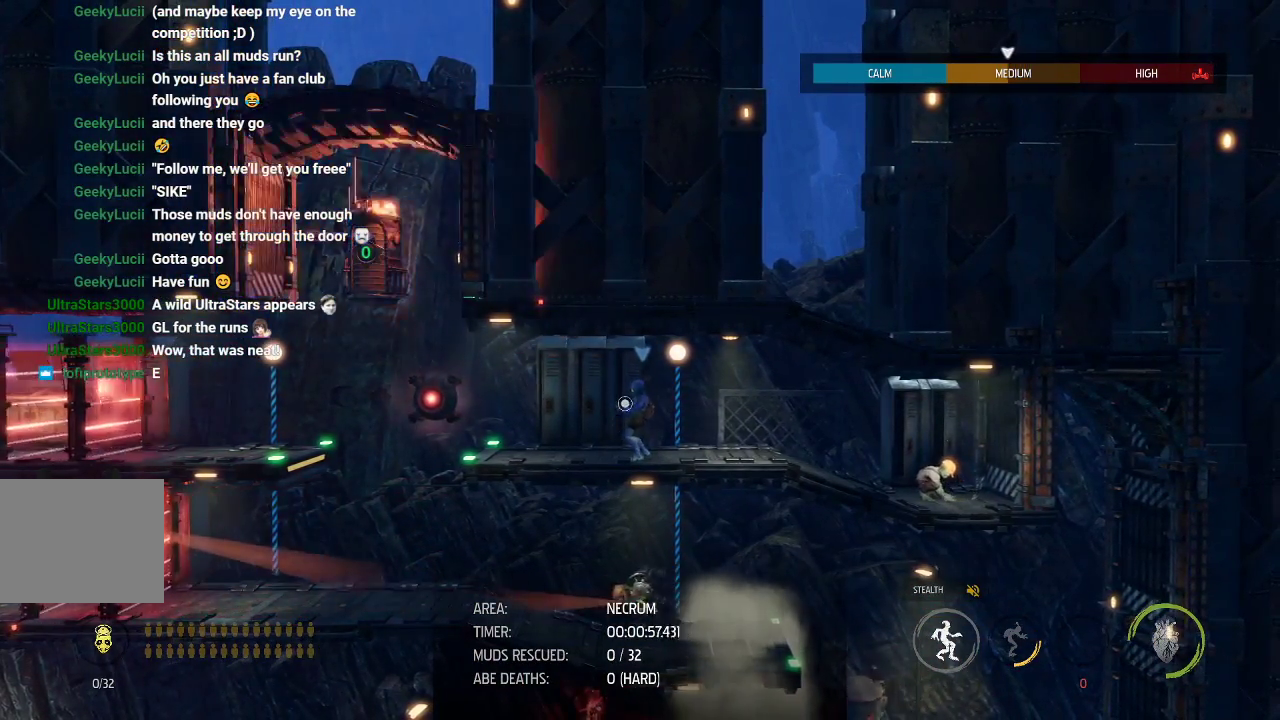
{"buttons": ["L1"], "left_stick": "left", "events": []}
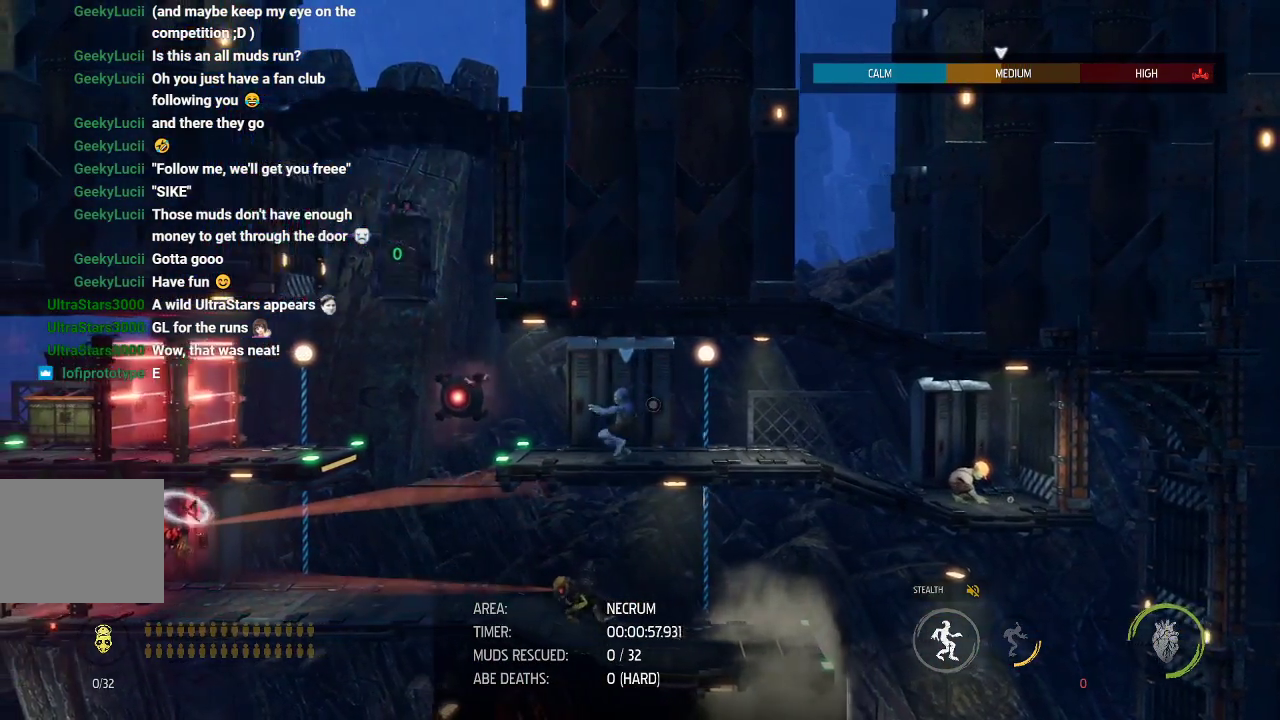
{"buttons": ["X", "L1"], "left_stick": "center", "events": [[267, "X", "down"], [333, "X", "up"], [333, "left_stick", "center"], [383, "X", "down"], [433, "X", "up"], [500, "X", "down"]]}
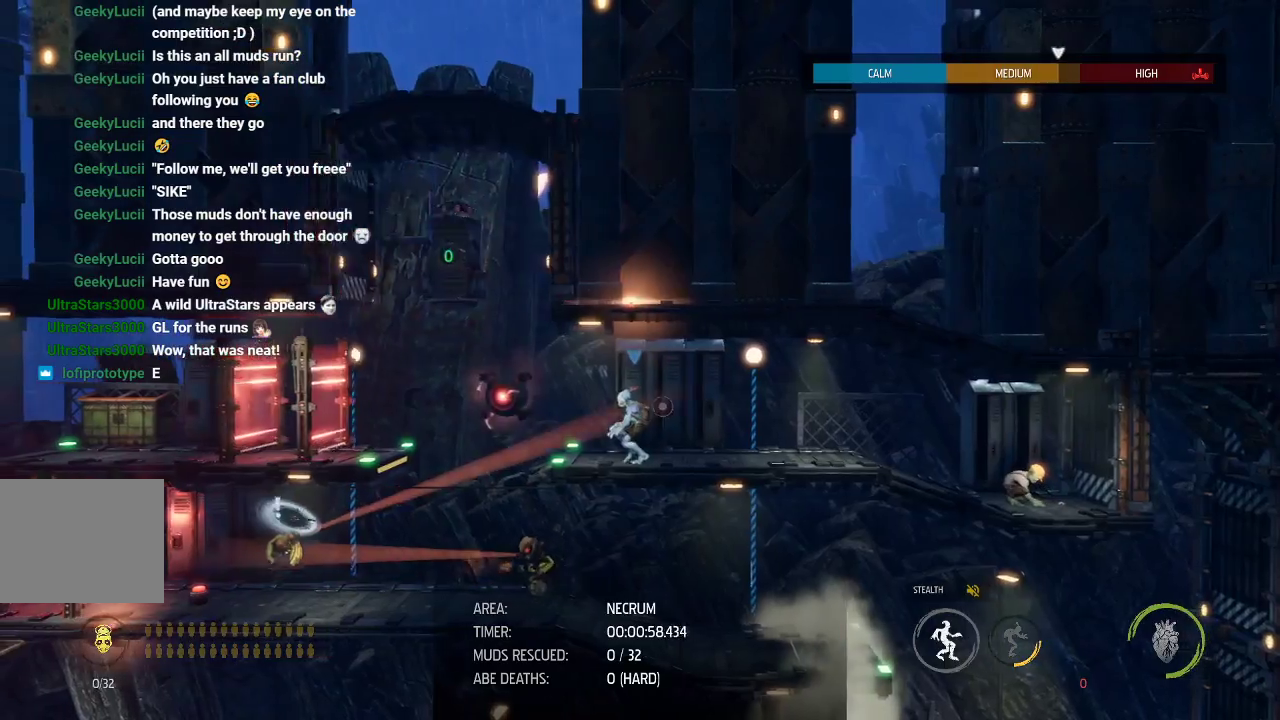
{"buttons": ["L1"], "left_stick": "center", "events": [[67, "X", "up"], [117, "X", "down"], [183, "X", "up"], [233, "X", "down"], [317, "X", "up"]]}
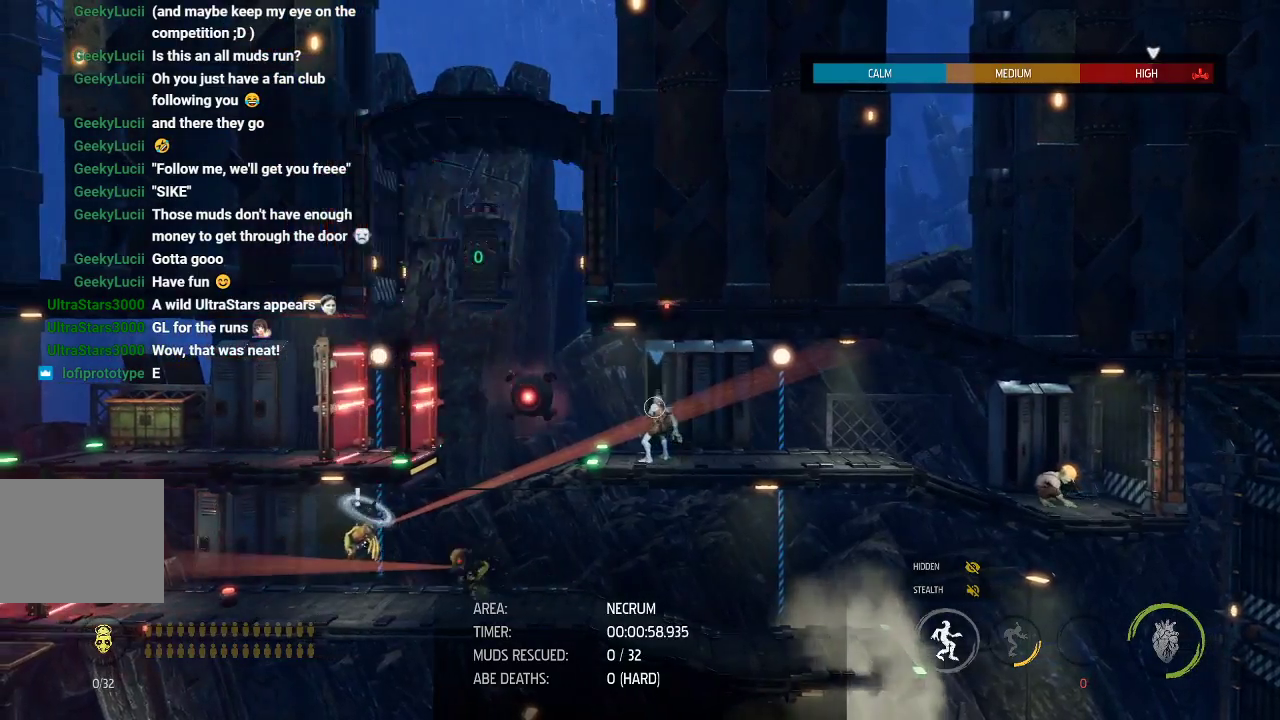
{"buttons": ["L1"], "left_stick": "center", "events": []}
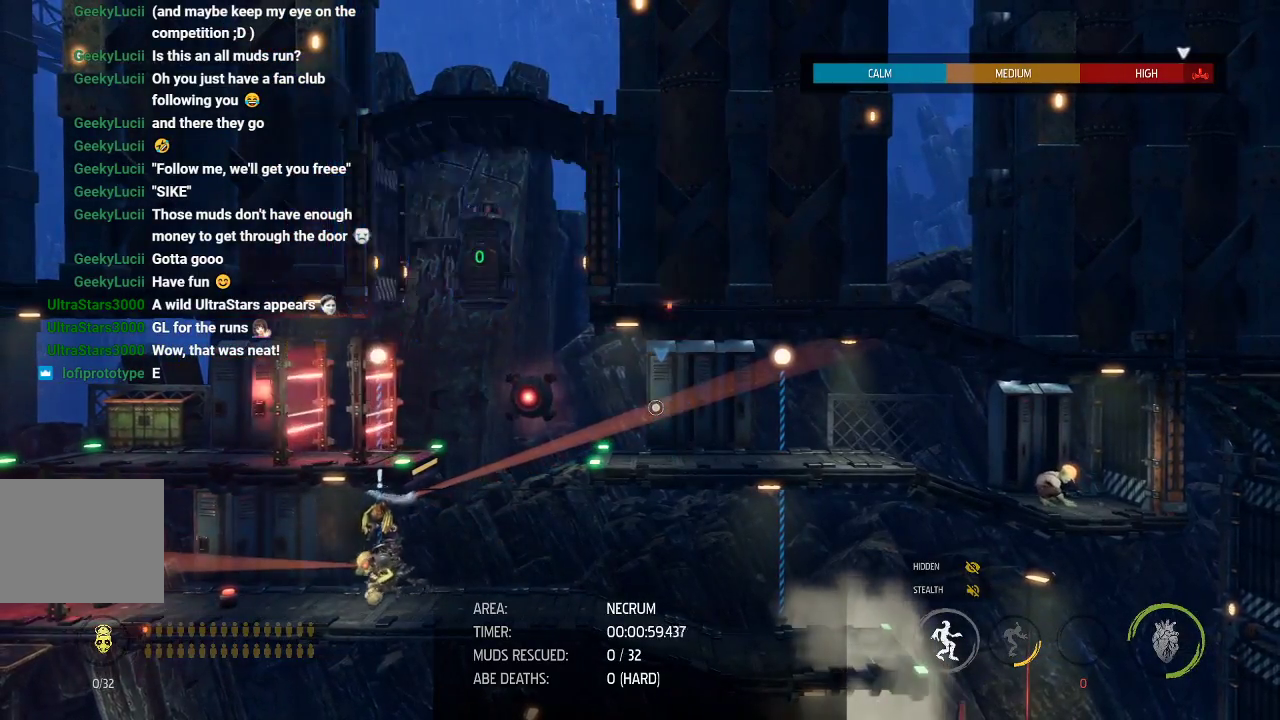
{"buttons": ["L1"], "left_stick": "center", "events": []}
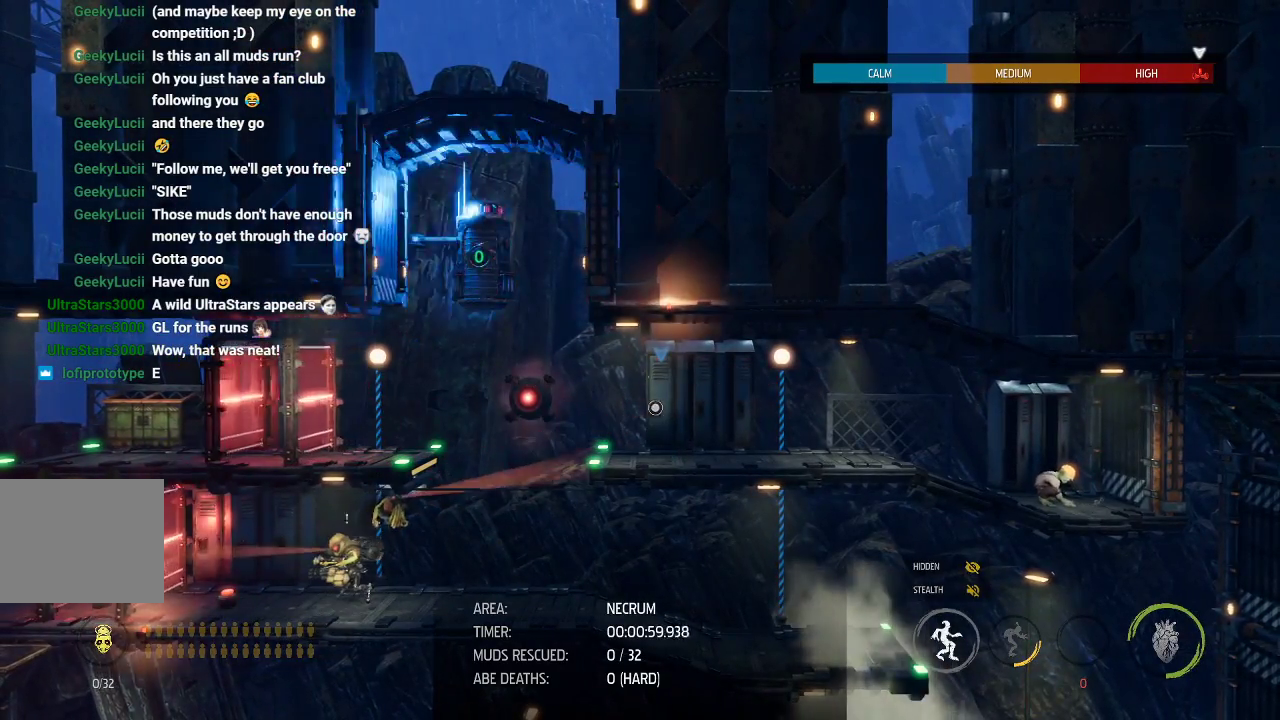
{"buttons": [], "left_stick": "center", "events": [[83, "L1", "up"]]}